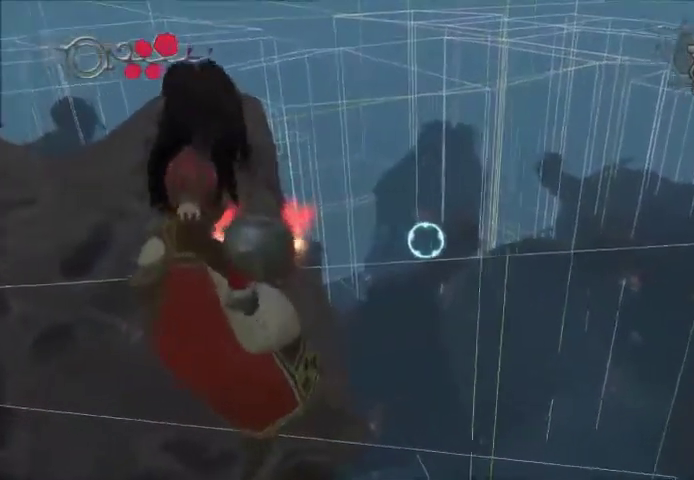
Gameplay with a controller (Xbox layout); each line is a JSON object with the inputs held at the frame after it. "events" lists button and stick changes between this image and that frame as [ms after this image, input, new state], when the widget could be followed in between. Not read: L2 L3 R2 R3.
{"buttons": [], "left_stick": "center", "right_stick": "center", "events": [[267, "right_stick", "right"], [367, "right_stick", "center"]]}
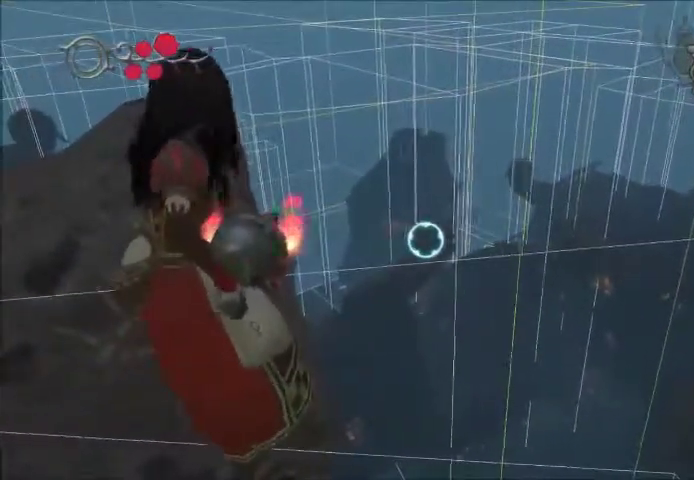
{"buttons": [], "left_stick": "center", "right_stick": "center", "events": []}
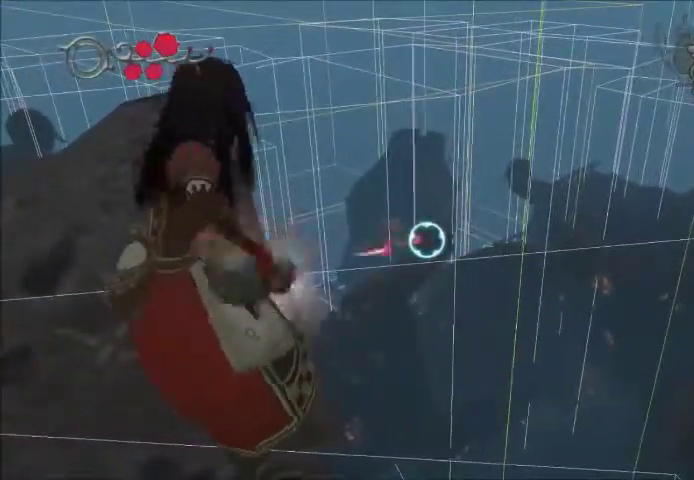
{"buttons": [], "left_stick": "center", "right_stick": "center", "events": []}
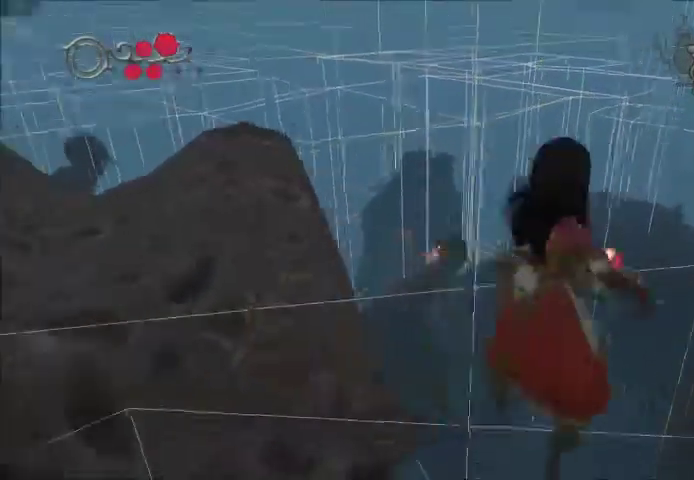
{"buttons": [], "left_stick": "up", "right_stick": "center", "events": [[367, "left_stick", "up"]]}
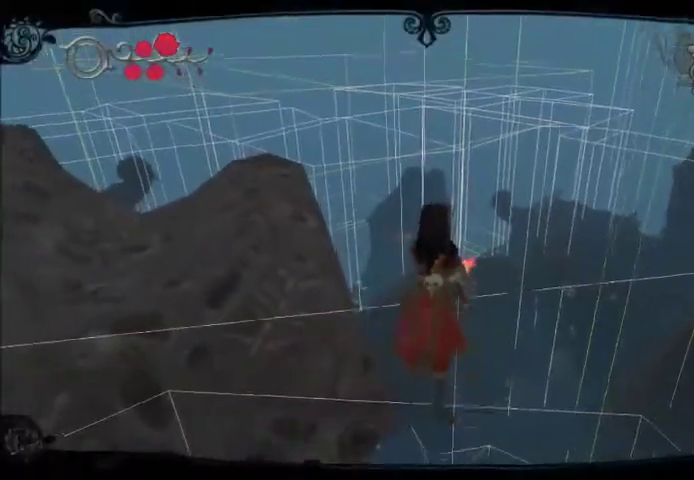
{"buttons": ["A"], "left_stick": "up", "right_stick": "center", "events": [[67, "A", "down"]]}
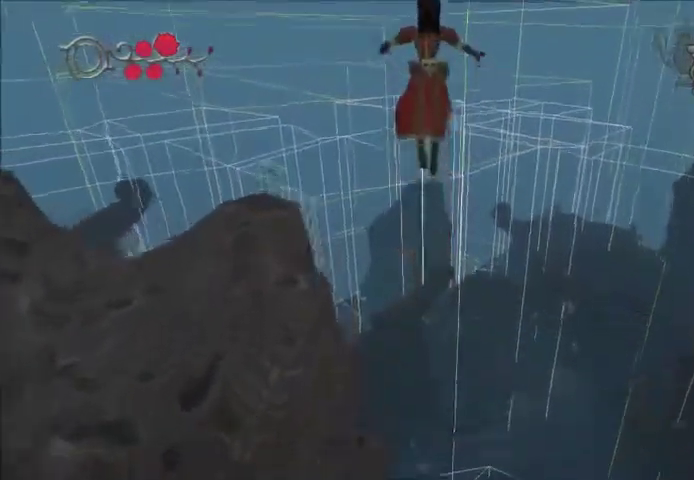
{"buttons": ["A"], "left_stick": "up", "right_stick": "center", "events": []}
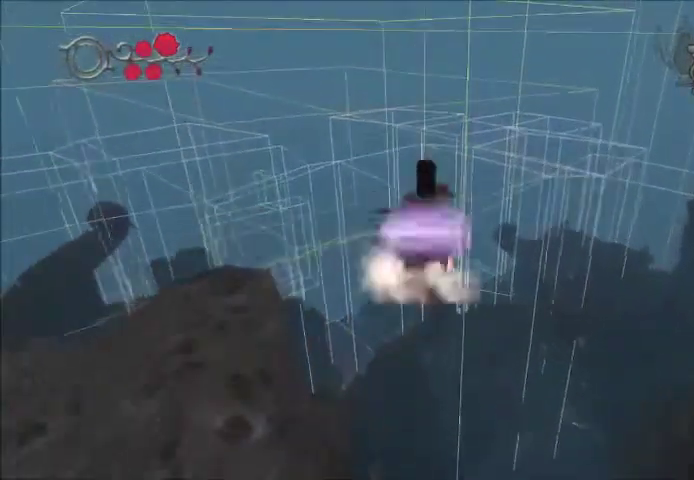
{"buttons": [], "left_stick": "up", "right_stick": "center", "events": [[467, "A", "up"]]}
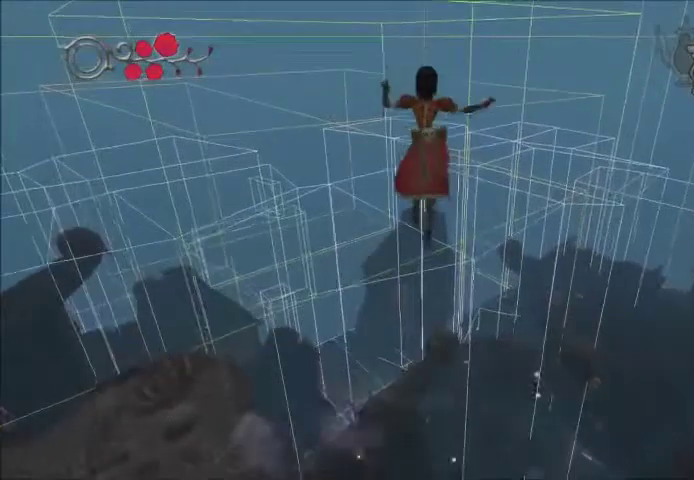
{"buttons": ["A"], "left_stick": "up", "right_stick": "center", "events": [[434, "A", "down"]]}
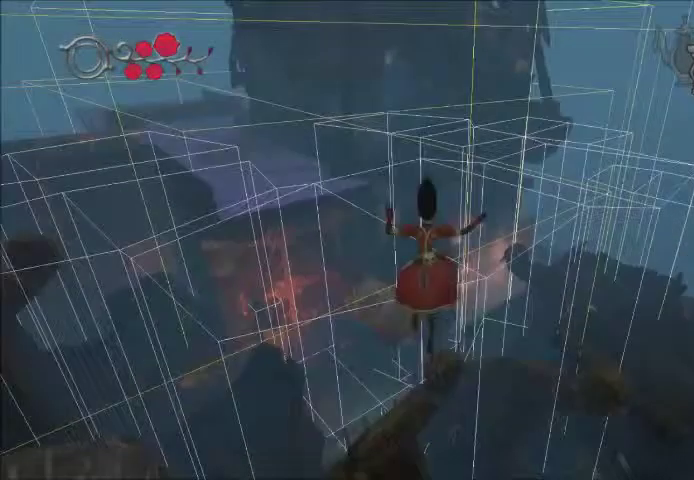
{"buttons": [], "left_stick": "up", "right_stick": "center", "events": [[301, "A", "up"]]}
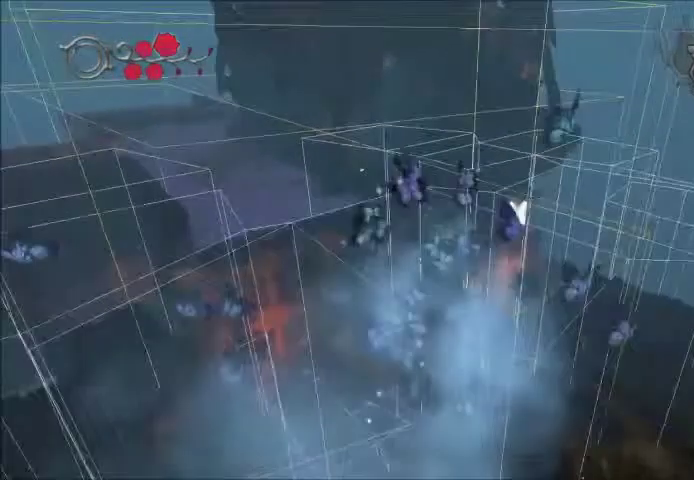
{"buttons": [], "left_stick": "center", "right_stick": "center", "events": [[200, "left_stick", "up-right"], [267, "left_stick", "center"]]}
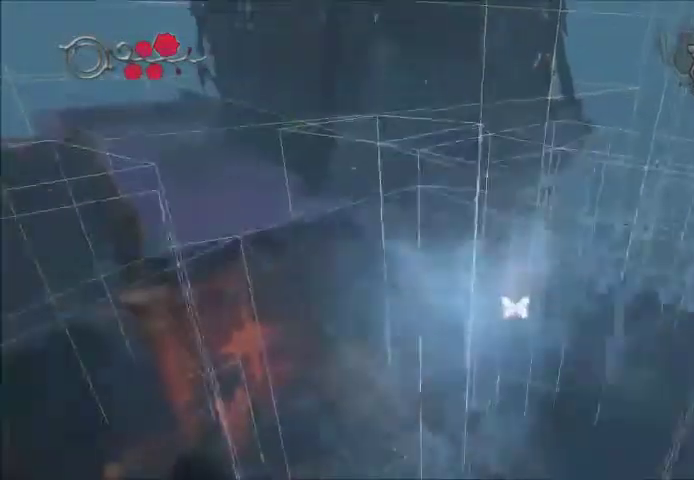
{"buttons": [], "left_stick": "center", "right_stick": "center", "events": []}
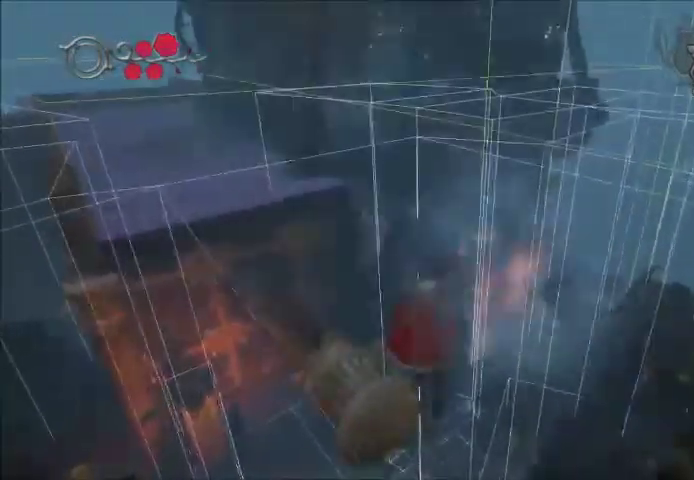
{"buttons": [], "left_stick": "center", "right_stick": "center", "events": []}
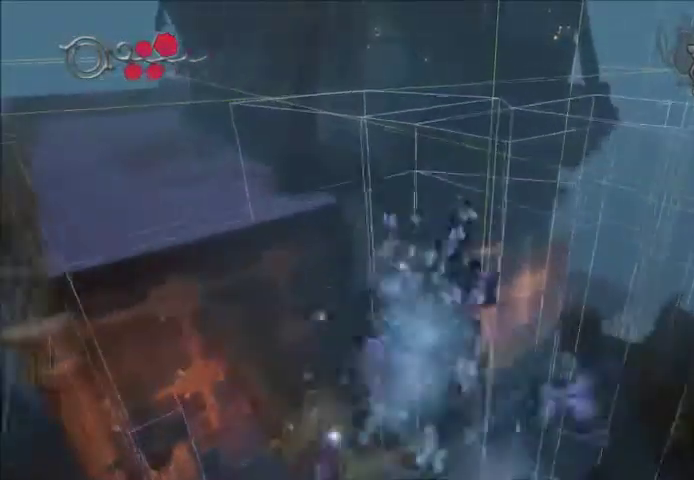
{"buttons": [], "left_stick": "center", "right_stick": "center", "events": []}
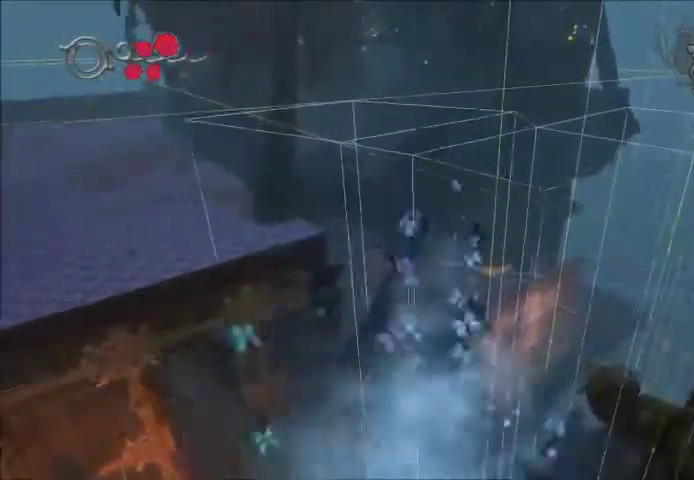
{"buttons": [], "left_stick": "center", "right_stick": "center", "events": []}
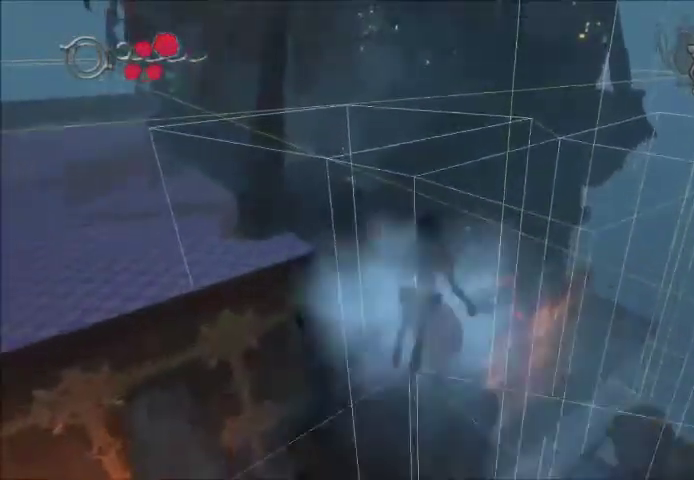
{"buttons": ["A"], "left_stick": "up", "right_stick": "center", "events": [[167, "A", "down"], [167, "left_stick", "up"]]}
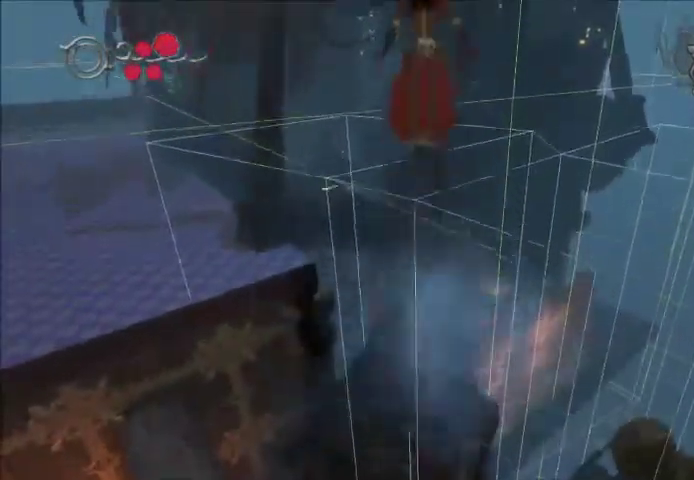
{"buttons": [], "left_stick": "center", "right_stick": "center"}
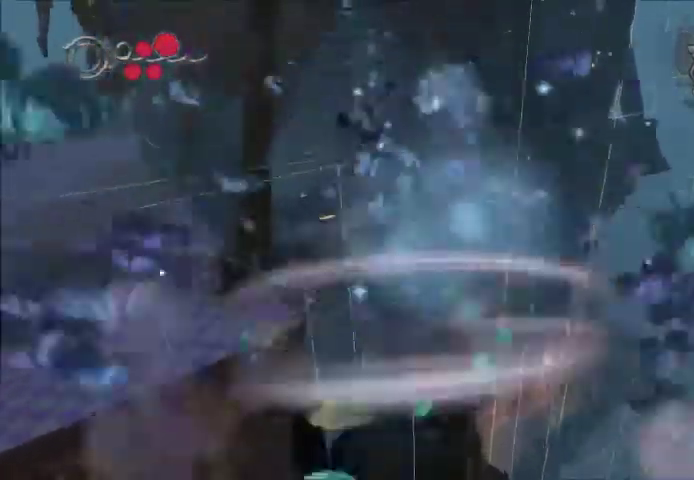
{"buttons": [], "left_stick": "center", "right_stick": "center"}
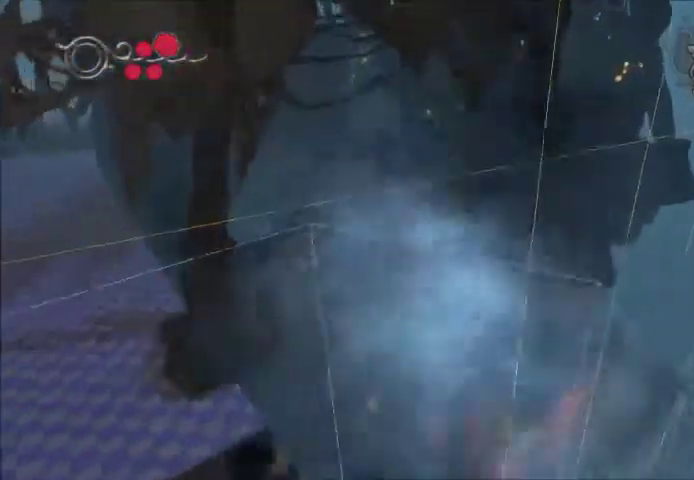
{"buttons": [], "left_stick": "center", "right_stick": "center", "events": []}
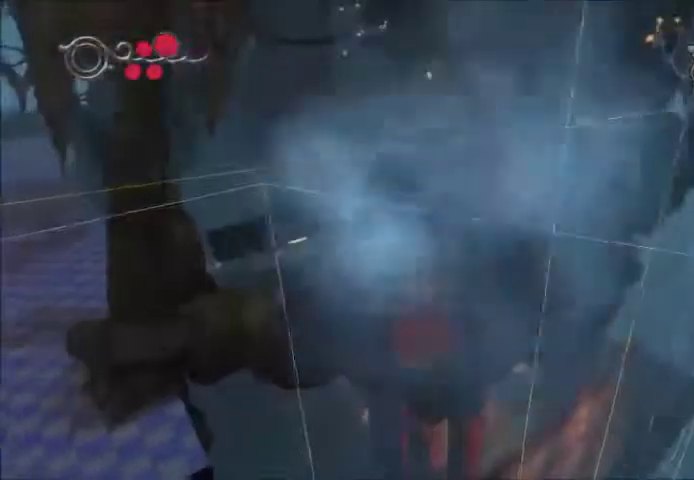
{"buttons": [], "left_stick": "up", "right_stick": "center", "events": [[501, "left_stick", "up"]]}
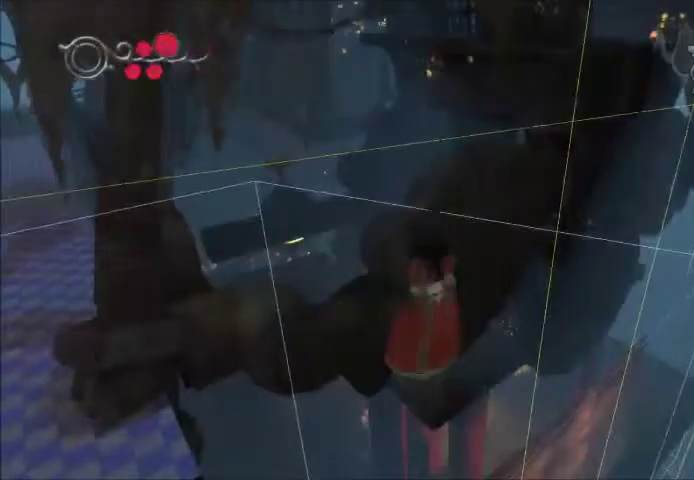
{"buttons": [], "left_stick": "center", "right_stick": "center", "events": [[67, "left_stick", "center"]]}
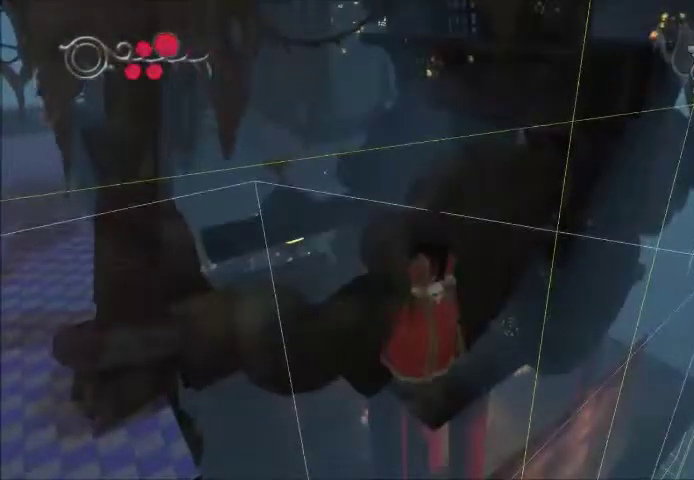
{"buttons": [], "left_stick": "center", "right_stick": "center", "events": [[67, "right_stick", "left"], [234, "right_stick", "center"]]}
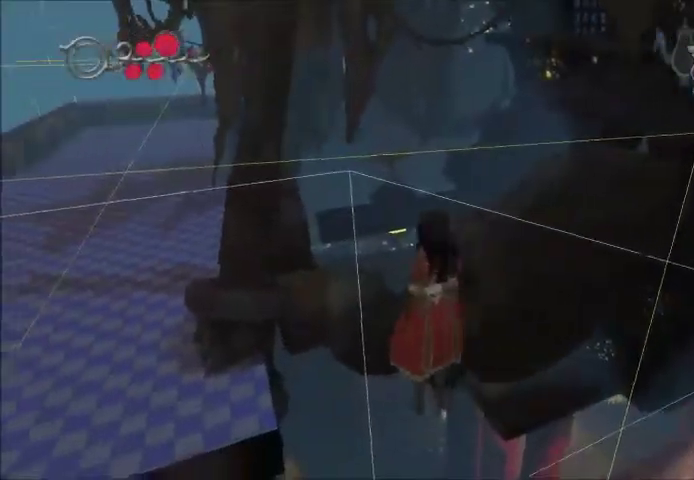
{"buttons": [], "left_stick": "center", "right_stick": "up", "events": [[66, "right_stick", "right"], [133, "right_stick", "center"], [300, "right_stick", "up"]]}
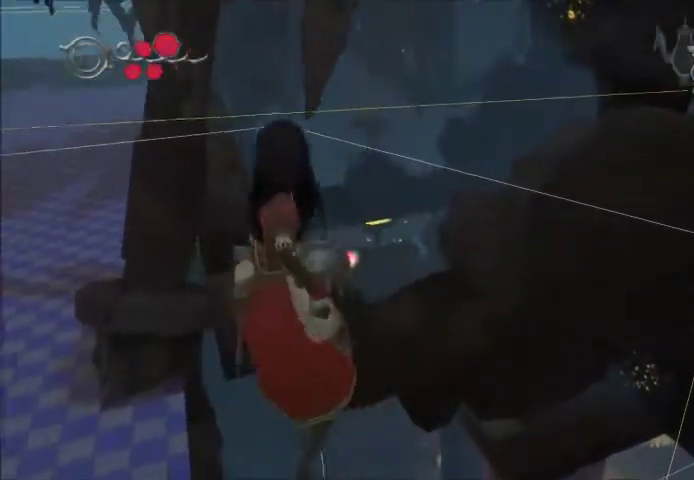
{"buttons": [], "left_stick": "center", "right_stick": "up", "events": []}
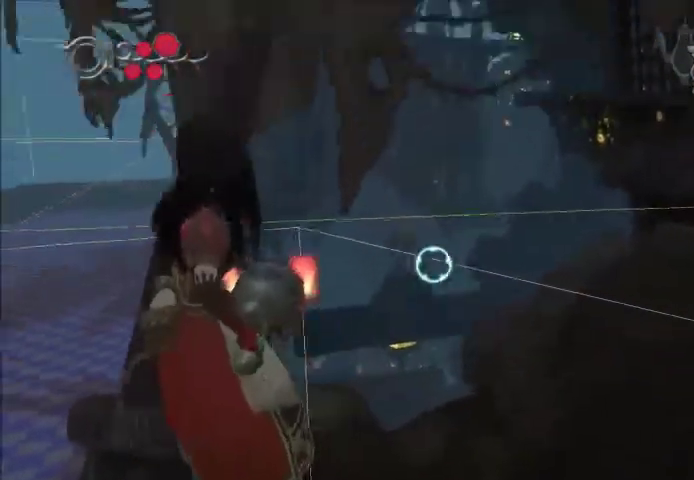
{"buttons": [], "left_stick": "center", "right_stick": "center", "events": [[33, "right_stick", "center"], [233, "right_stick", "down-left"], [367, "right_stick", "center"]]}